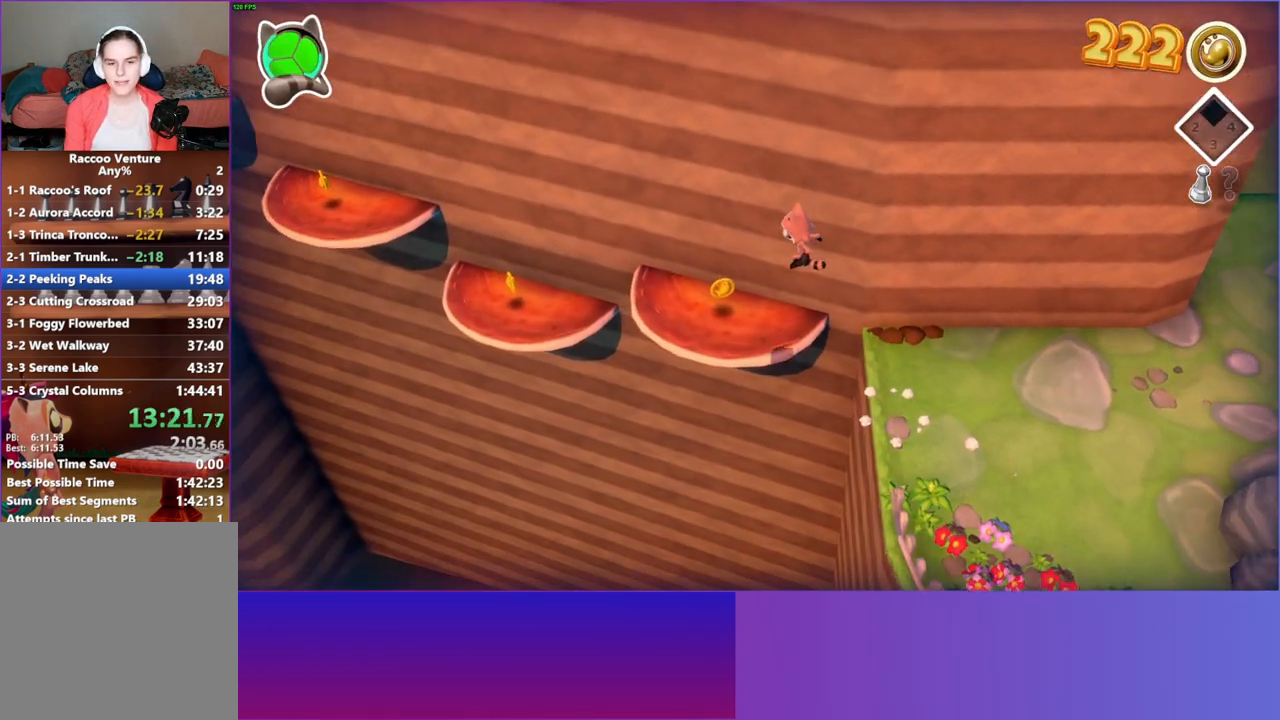
Gameplay with a controller (Xbox layout); each line is a JSON object with the inputs held at the frame after it. "events" lists button and stick changes between this image and that frame as [ms after this image, input, new state], when the widget could be followed in between. Not read: L3 R3.
{"buttons": ["A"], "left_stick": "left", "right_stick": "center", "events": [[67, "Y", "up"], [250, "left_stick", "left"], [367, "A", "down"]]}
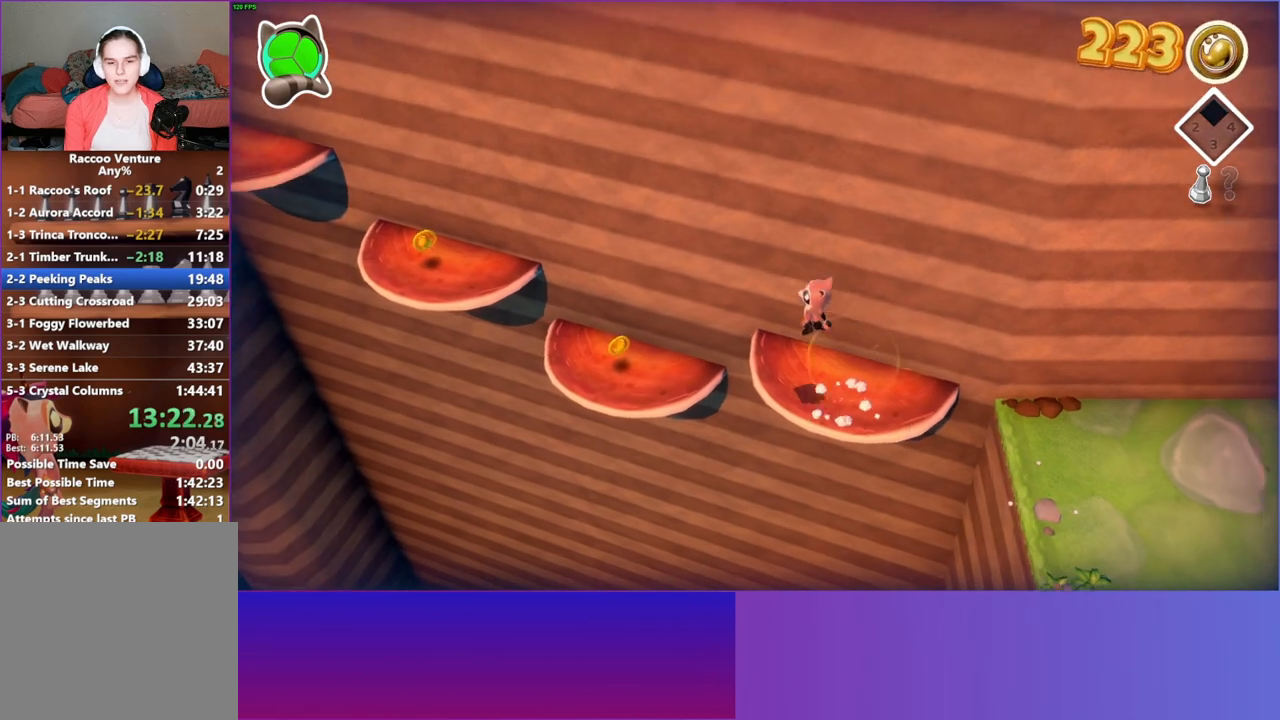
{"buttons": [], "left_stick": "up-left", "right_stick": "center", "events": [[133, "A", "up"], [233, "left_stick", "up-left"]]}
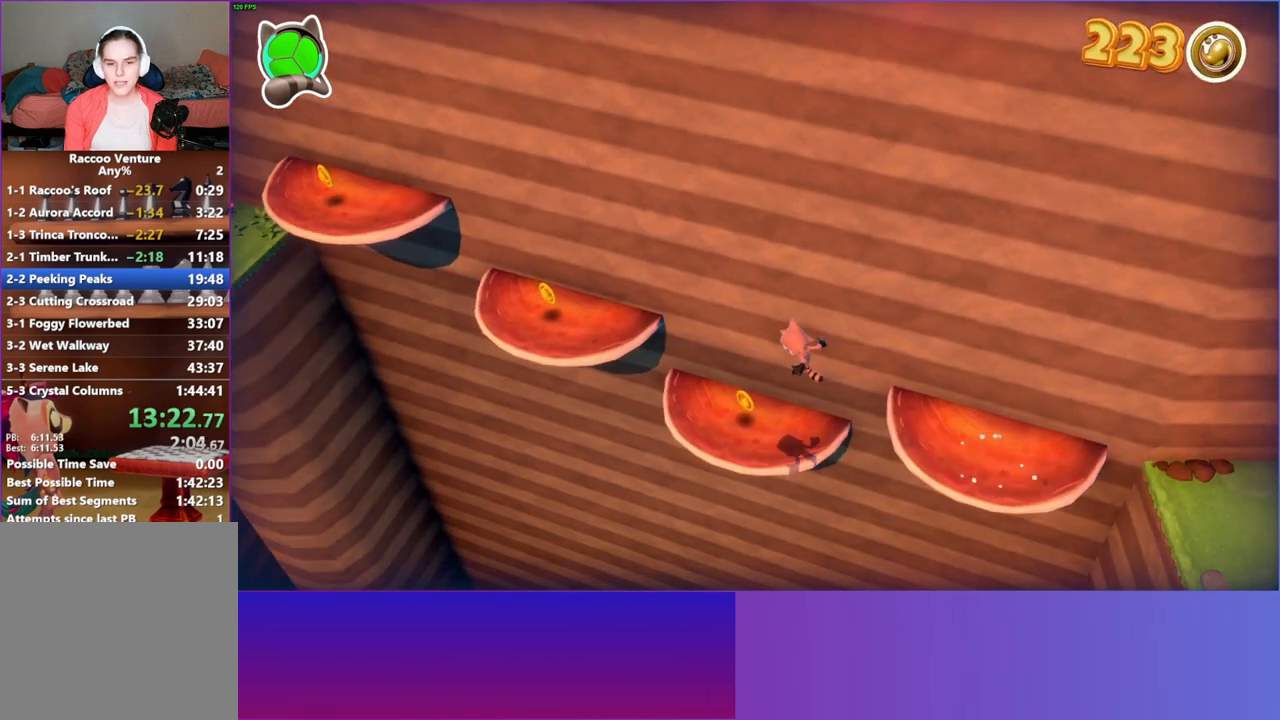
{"buttons": ["A"], "left_stick": "left", "right_stick": "center", "events": [[233, "A", "down"], [300, "left_stick", "left"]]}
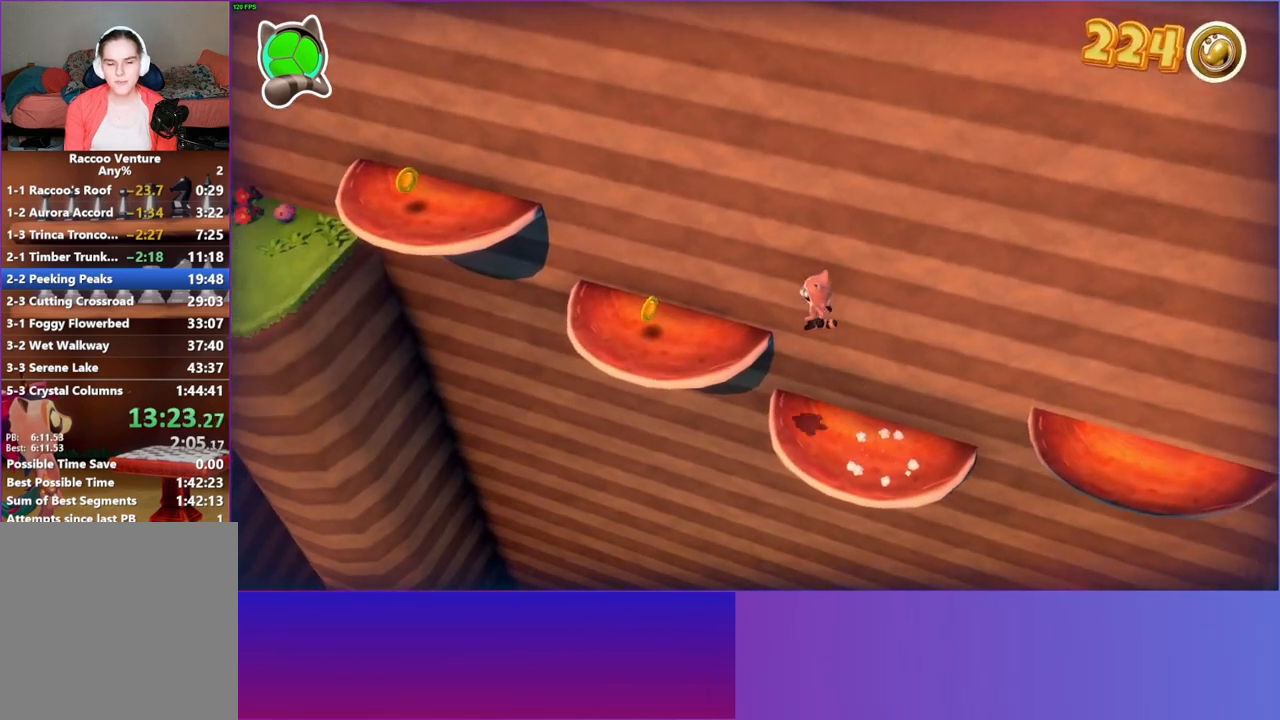
{"buttons": [], "left_stick": "left", "right_stick": "center", "events": [[267, "A", "up"]]}
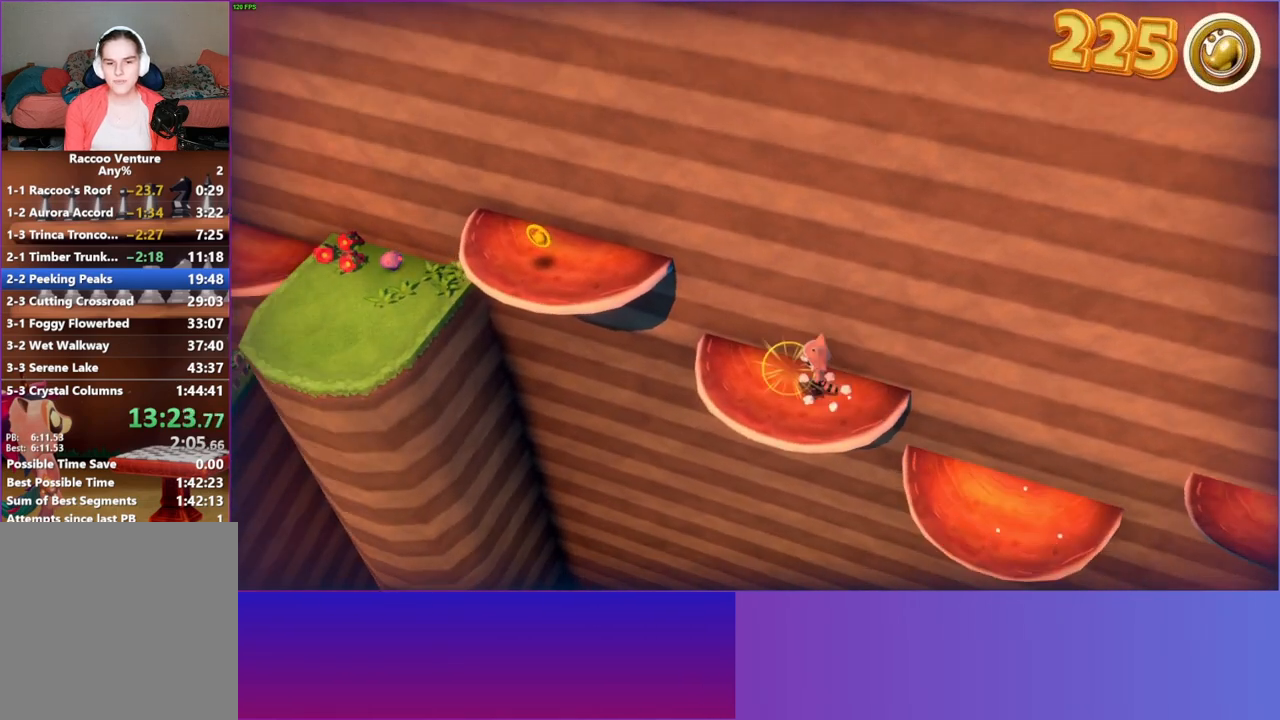
{"buttons": ["A"], "left_stick": "left", "right_stick": "center", "events": [[100, "A", "down"]]}
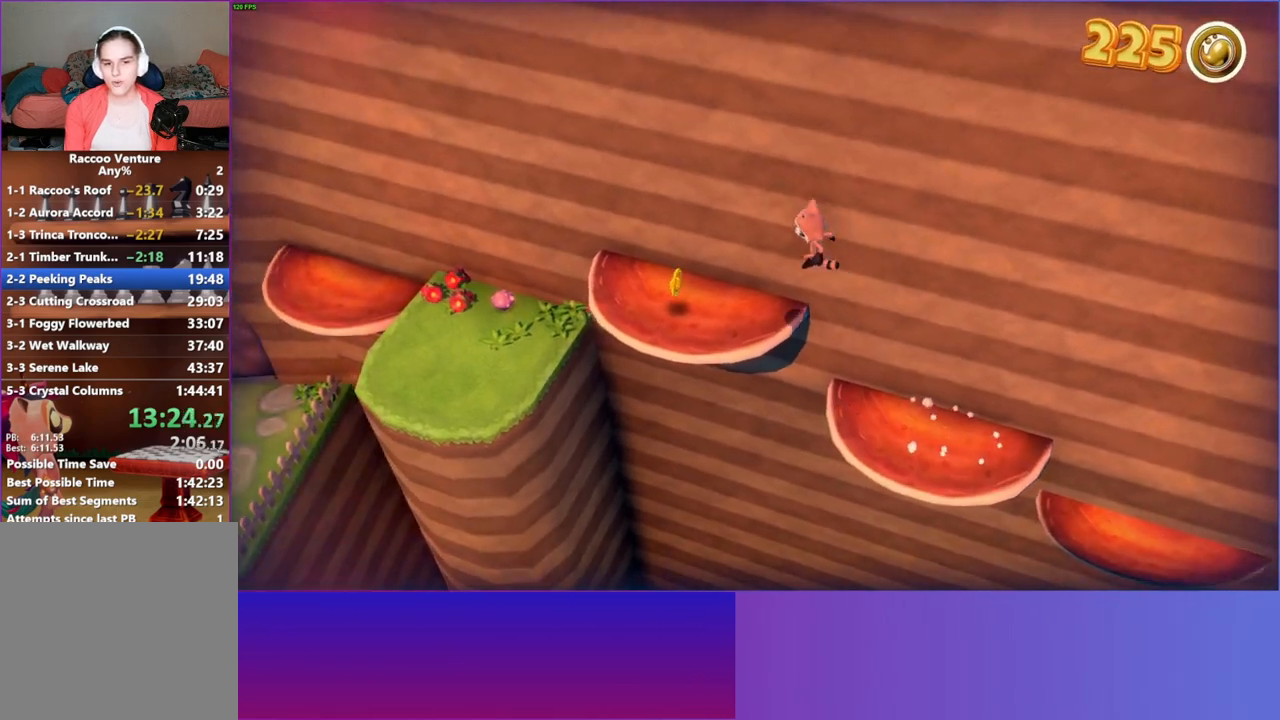
{"buttons": ["A"], "left_stick": "left", "right_stick": "center", "events": [[83, "A", "up"], [383, "A", "down"]]}
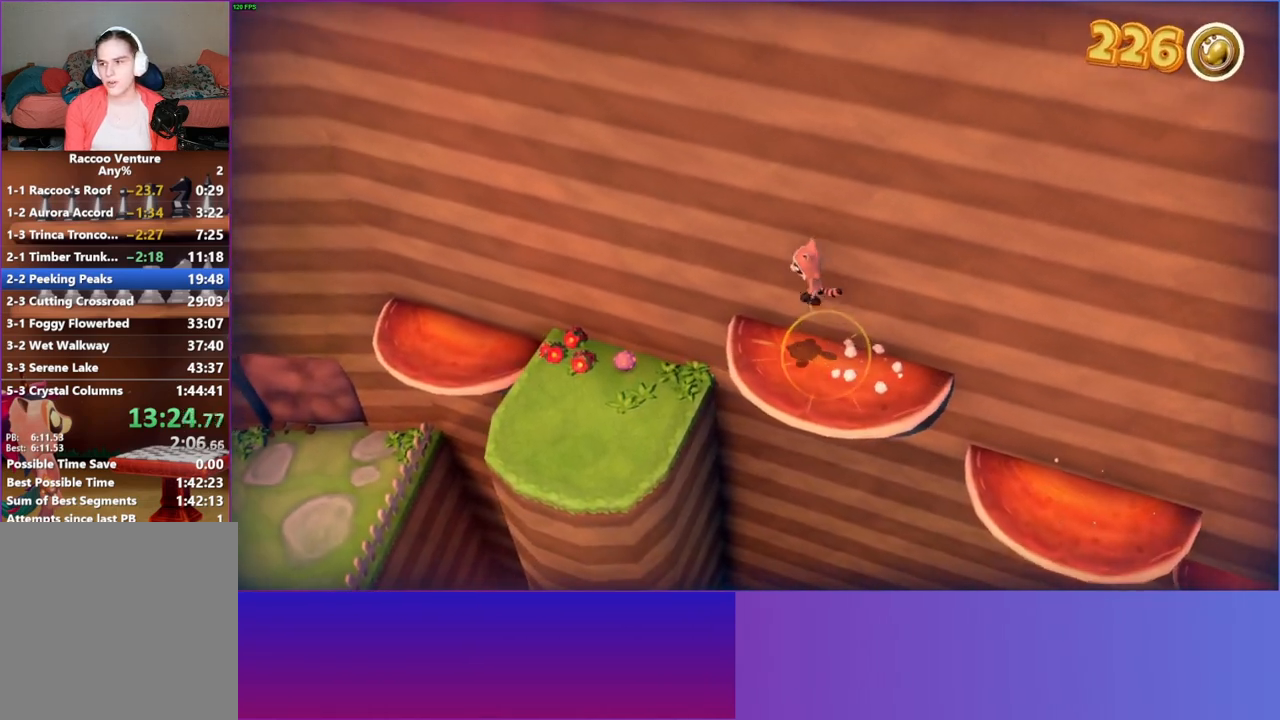
{"buttons": [], "left_stick": "left", "right_stick": "center", "events": [[50, "A", "up"], [167, "Y", "down"], [283, "Y", "up"]]}
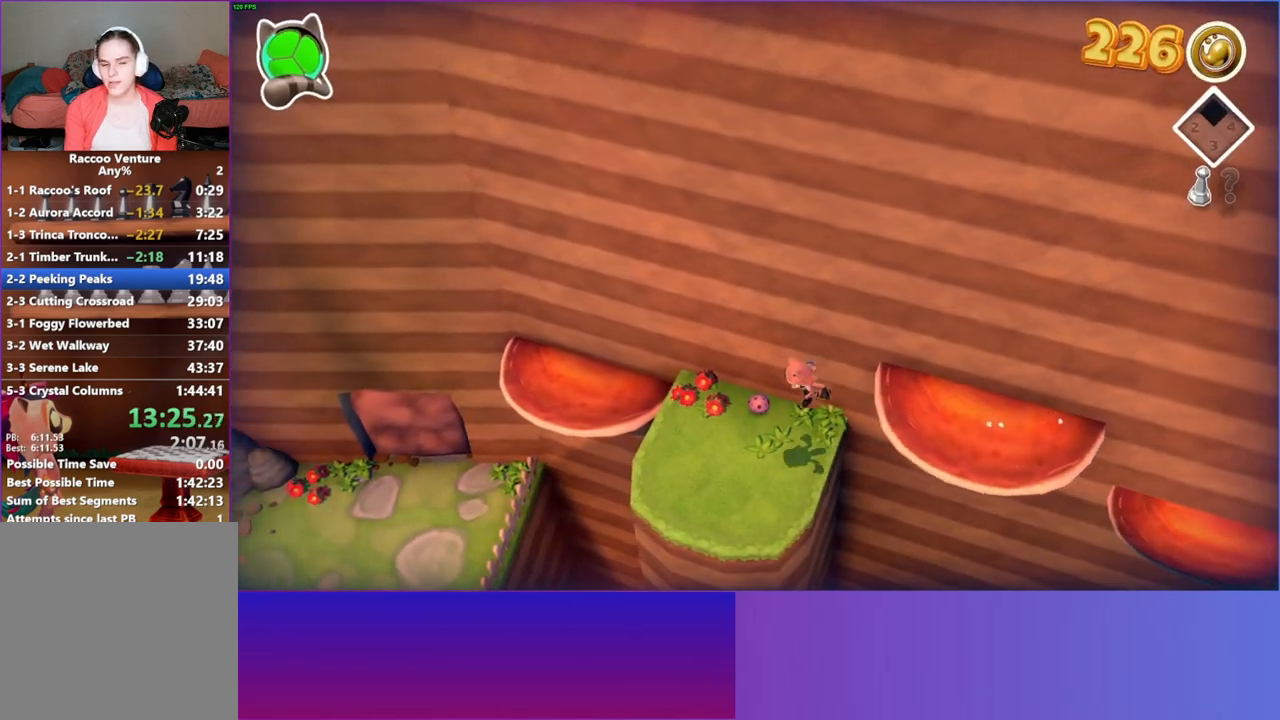
{"buttons": [], "left_stick": "left", "right_stick": "center", "events": []}
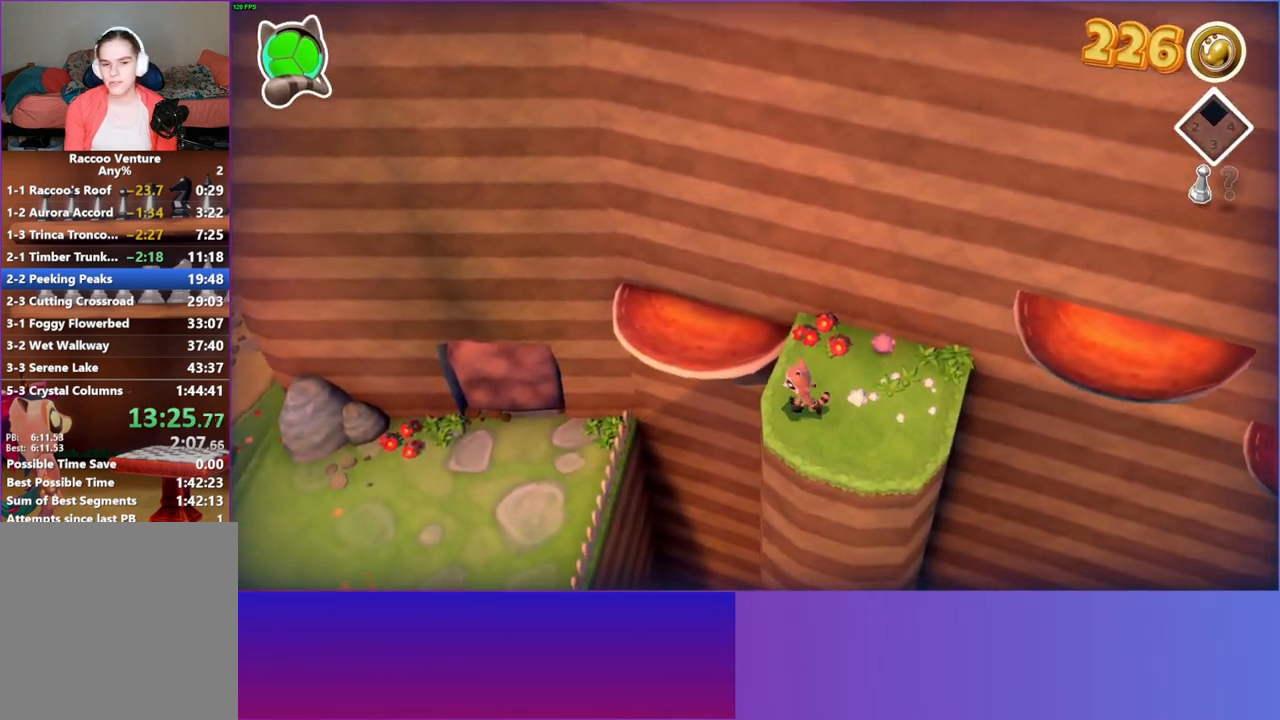
{"buttons": [], "left_stick": "left", "right_stick": "center", "events": []}
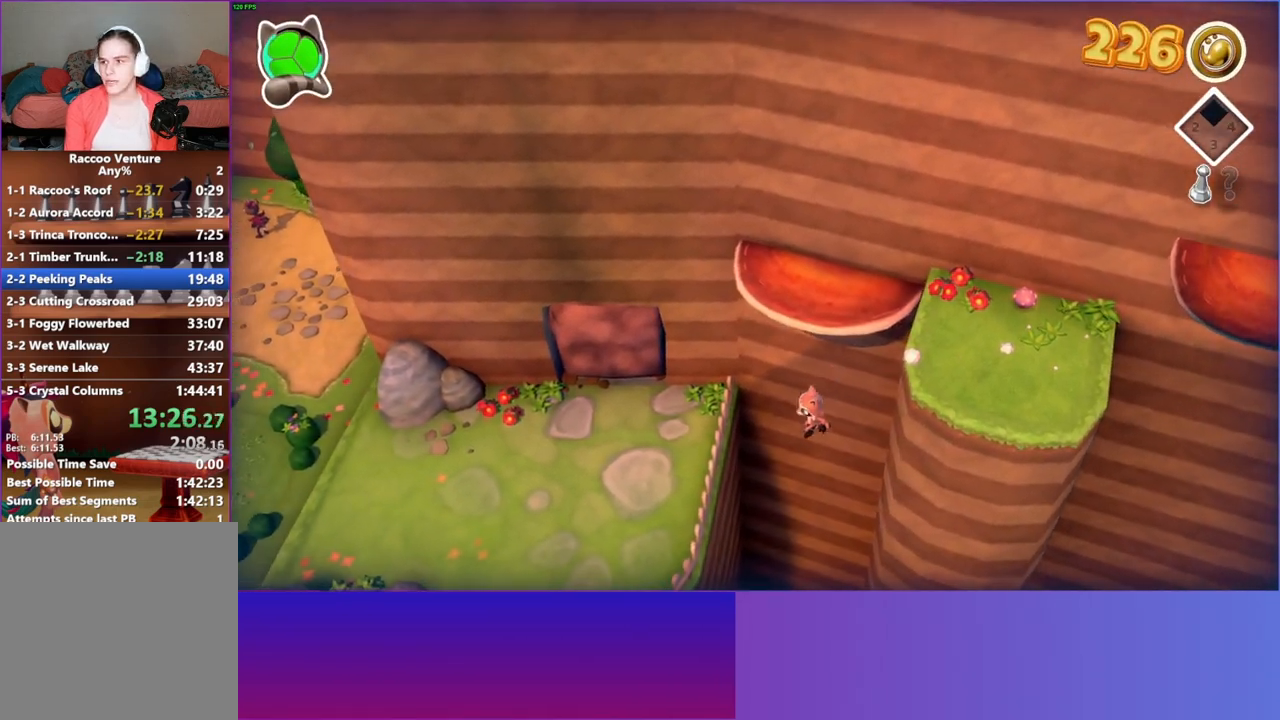
{"buttons": [], "left_stick": "left", "right_stick": "center", "events": [[17, "A", "down"], [200, "A", "up"]]}
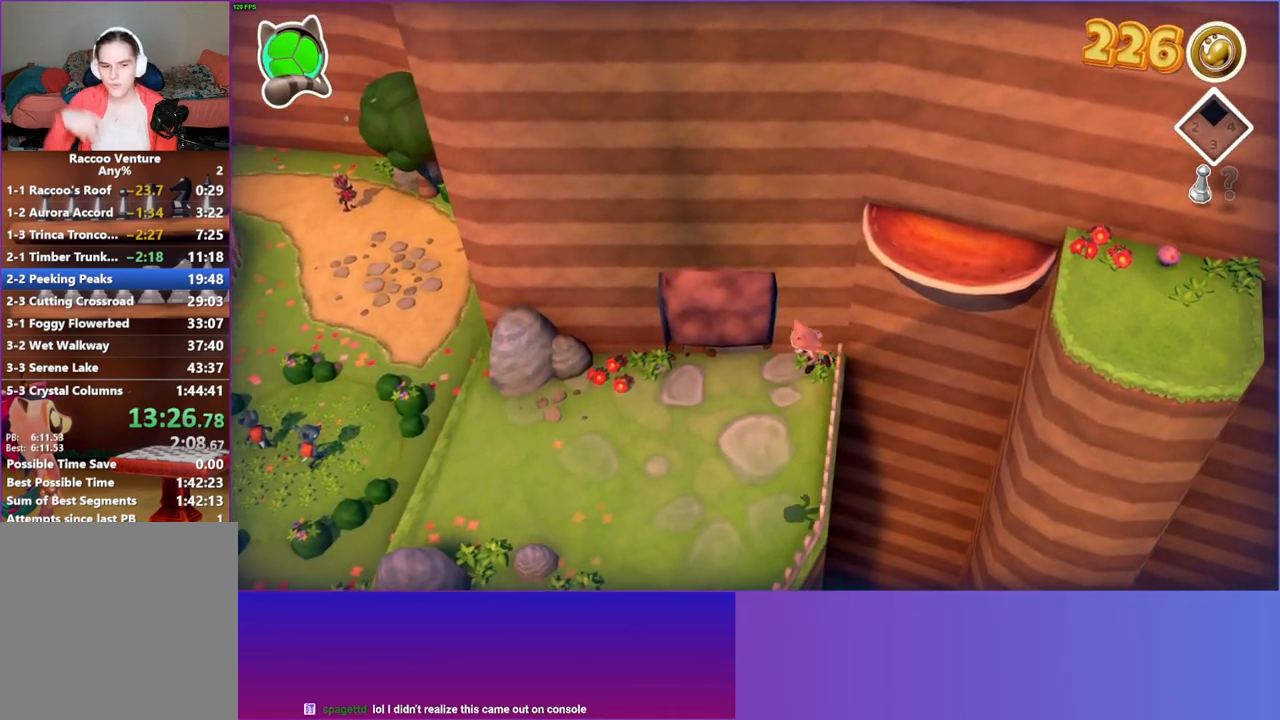
{"buttons": [], "left_stick": "left", "right_stick": "center", "events": []}
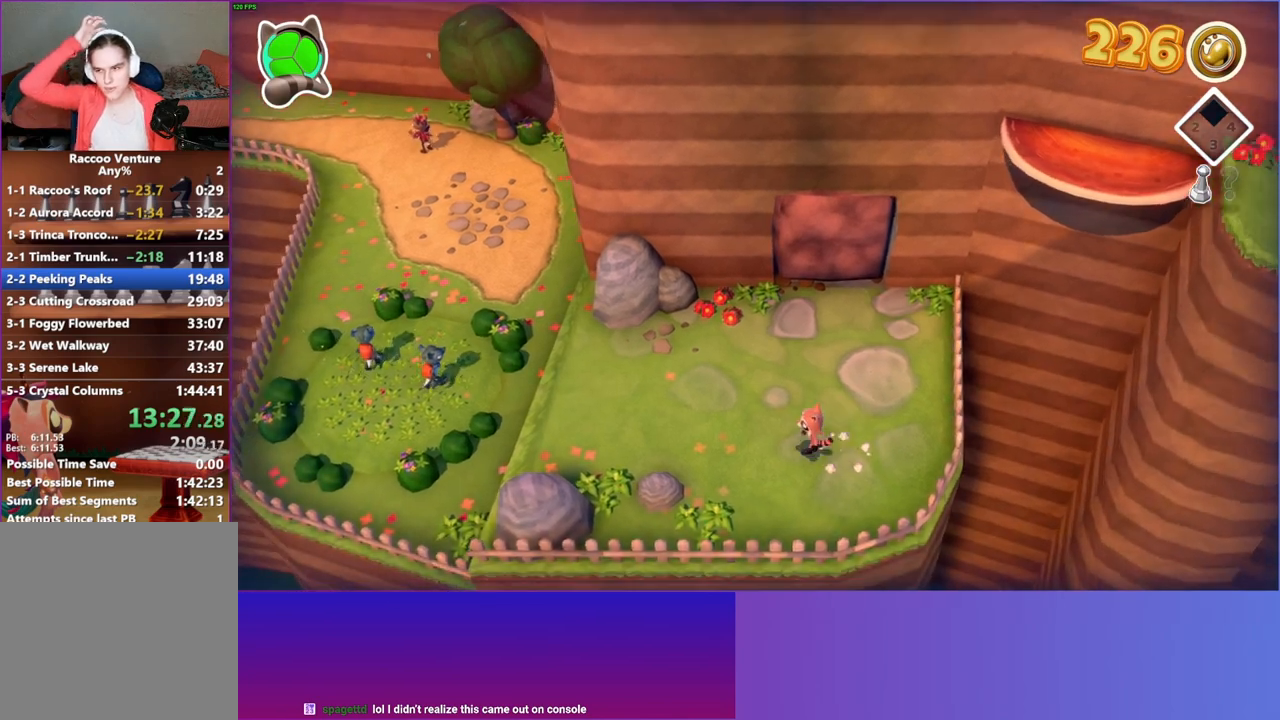
{"buttons": [], "left_stick": "left", "right_stick": "center", "events": []}
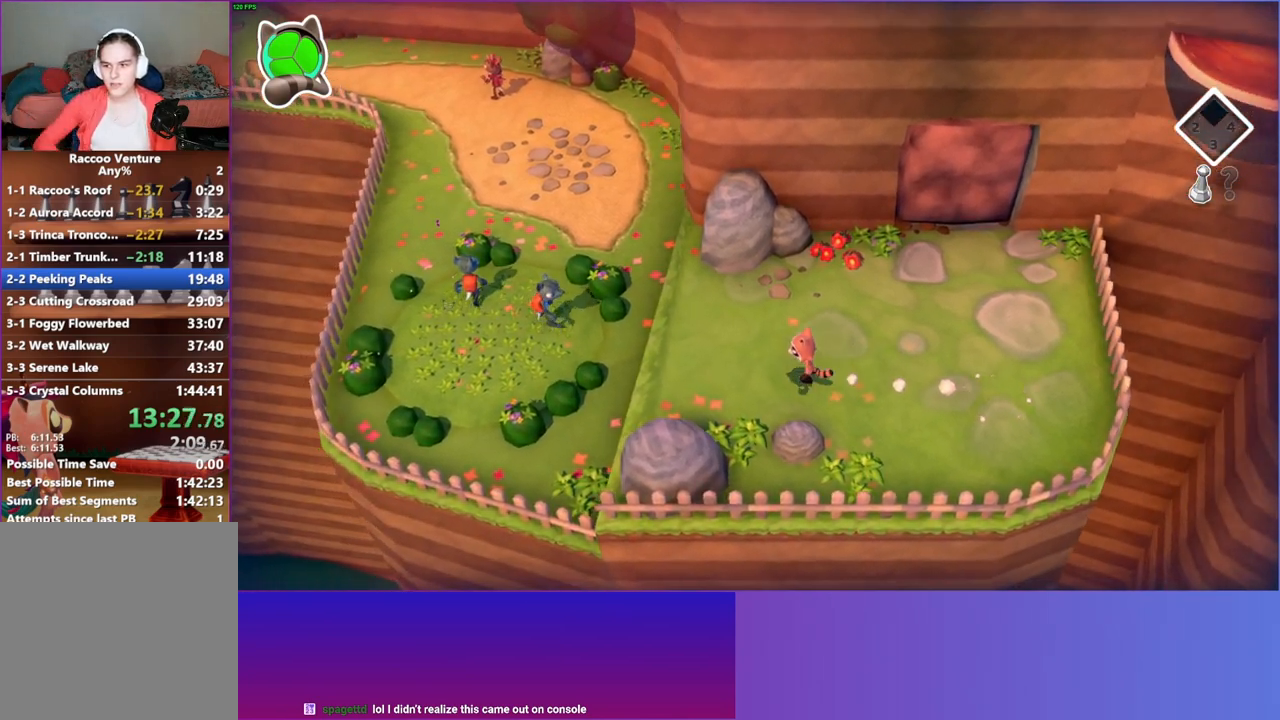
{"buttons": ["A"], "left_stick": "left", "right_stick": "center", "events": [[433, "A", "down"]]}
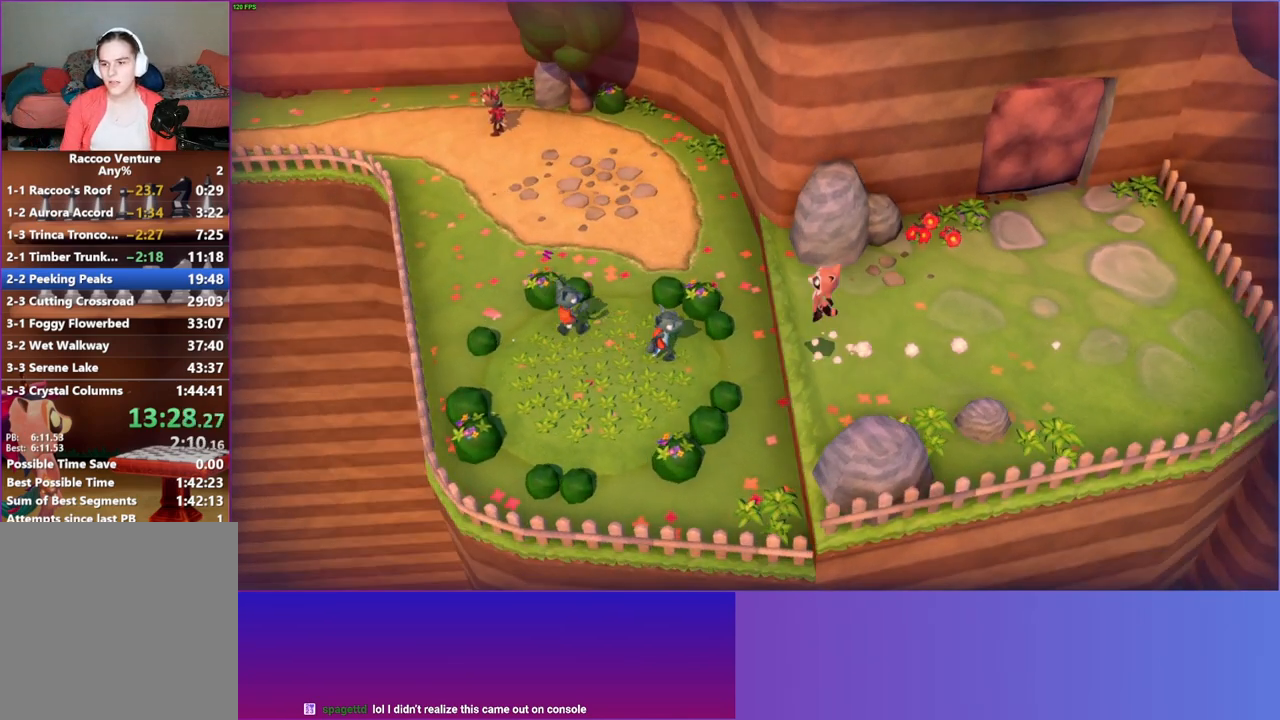
{"buttons": ["Y"], "left_stick": "left", "right_stick": "center", "events": [[300, "A", "up"], [417, "Y", "down"]]}
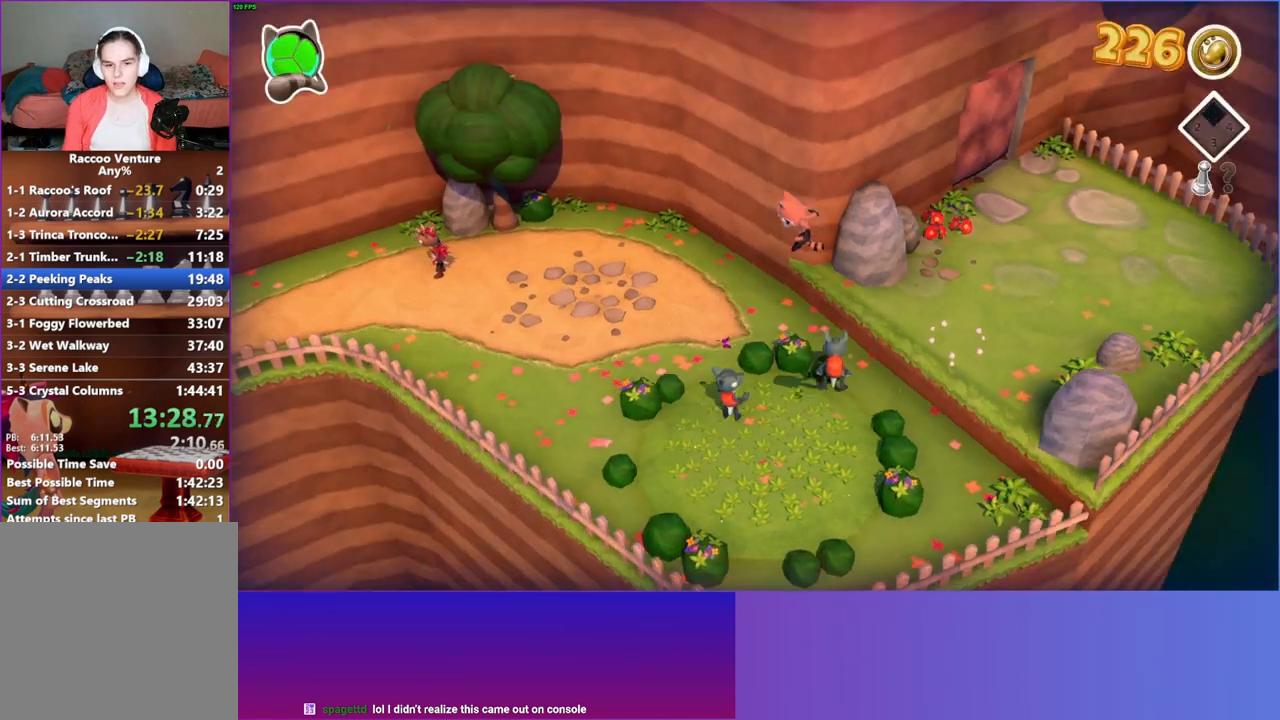
{"buttons": [], "left_stick": "down-left", "right_stick": "center", "events": [[67, "Y", "up"], [500, "left_stick", "down-left"]]}
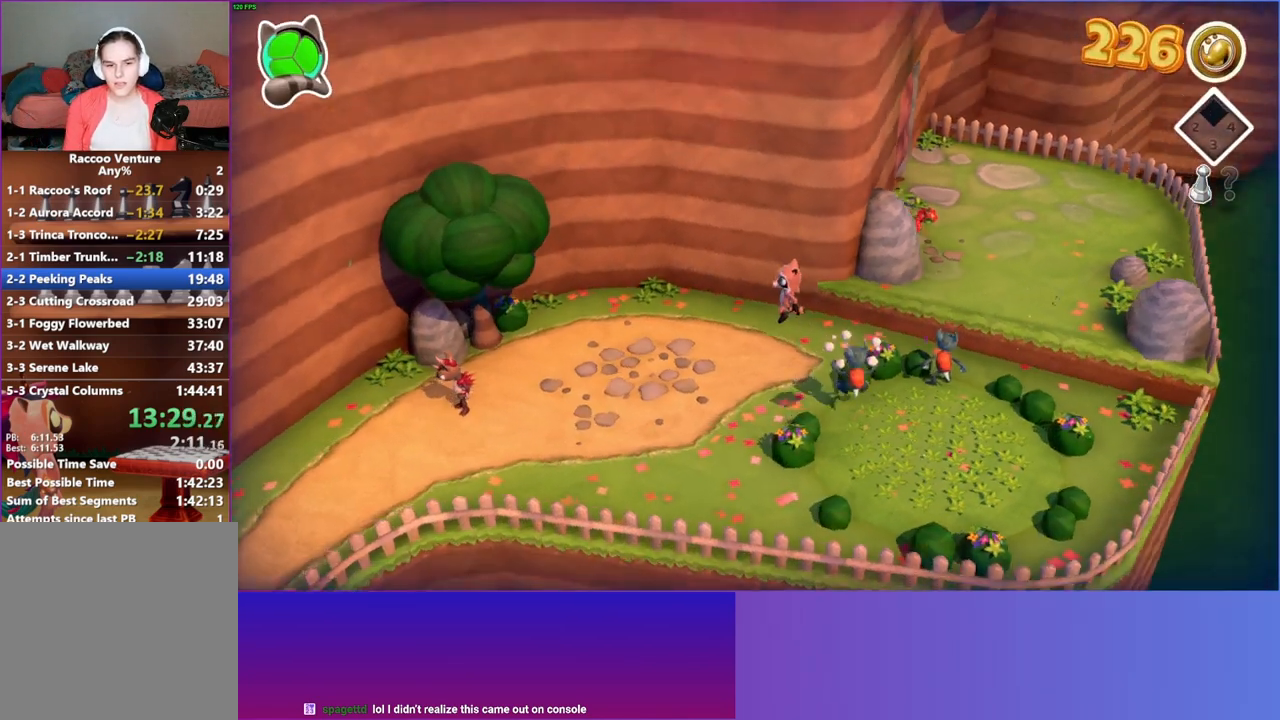
{"buttons": [], "left_stick": "down-left", "right_stick": "center", "events": []}
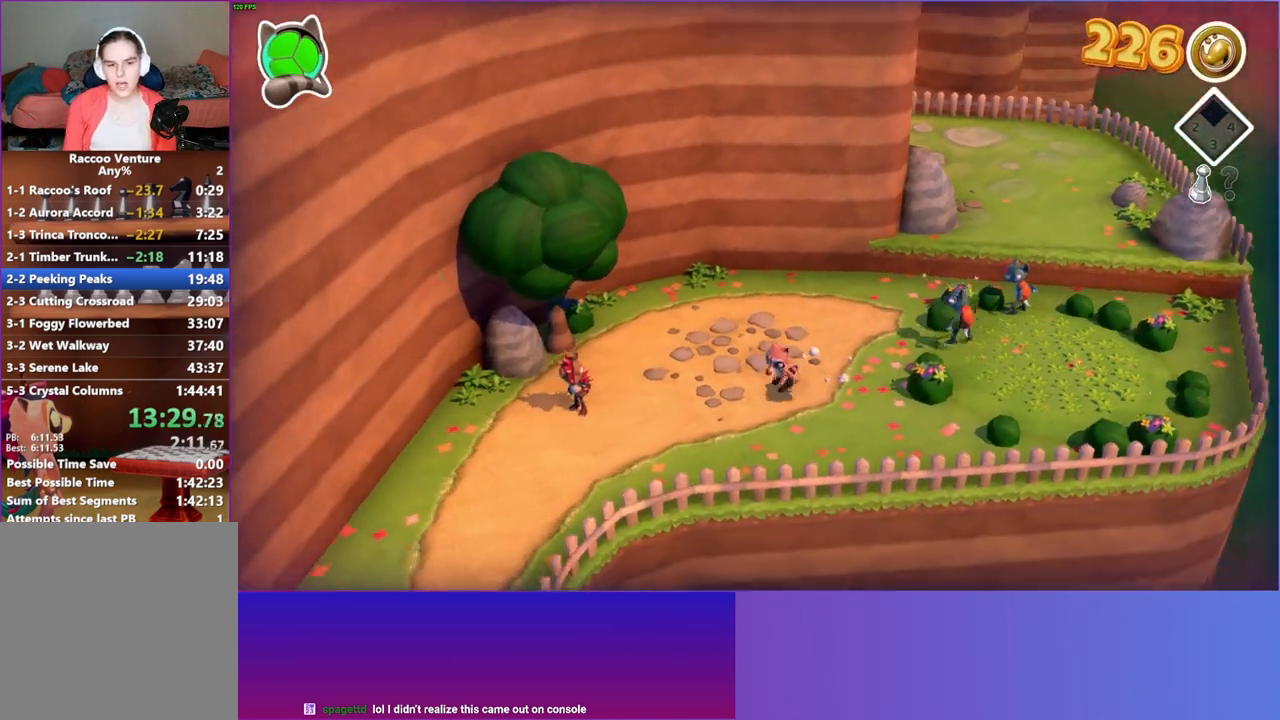
{"buttons": ["Y"], "left_stick": "down-left", "right_stick": "center", "events": [[483, "Y", "down"]]}
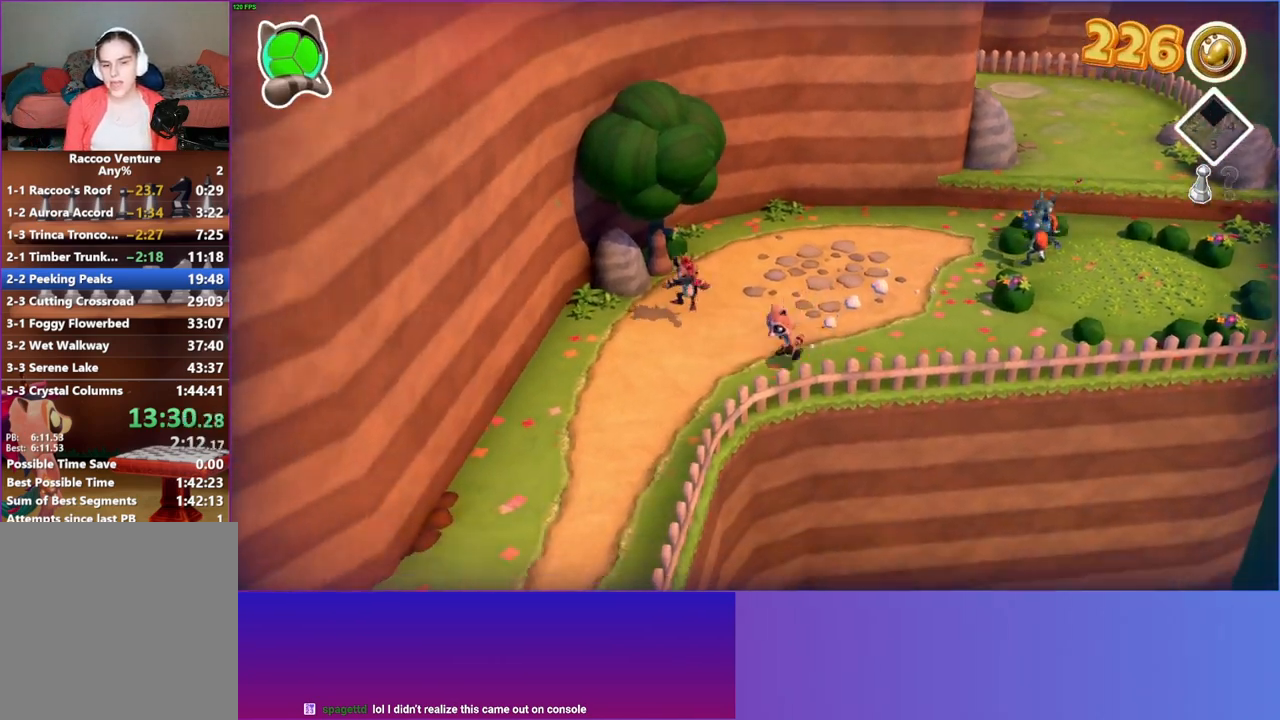
{"buttons": [], "left_stick": "down-left", "right_stick": "center", "events": [[133, "Y", "up"]]}
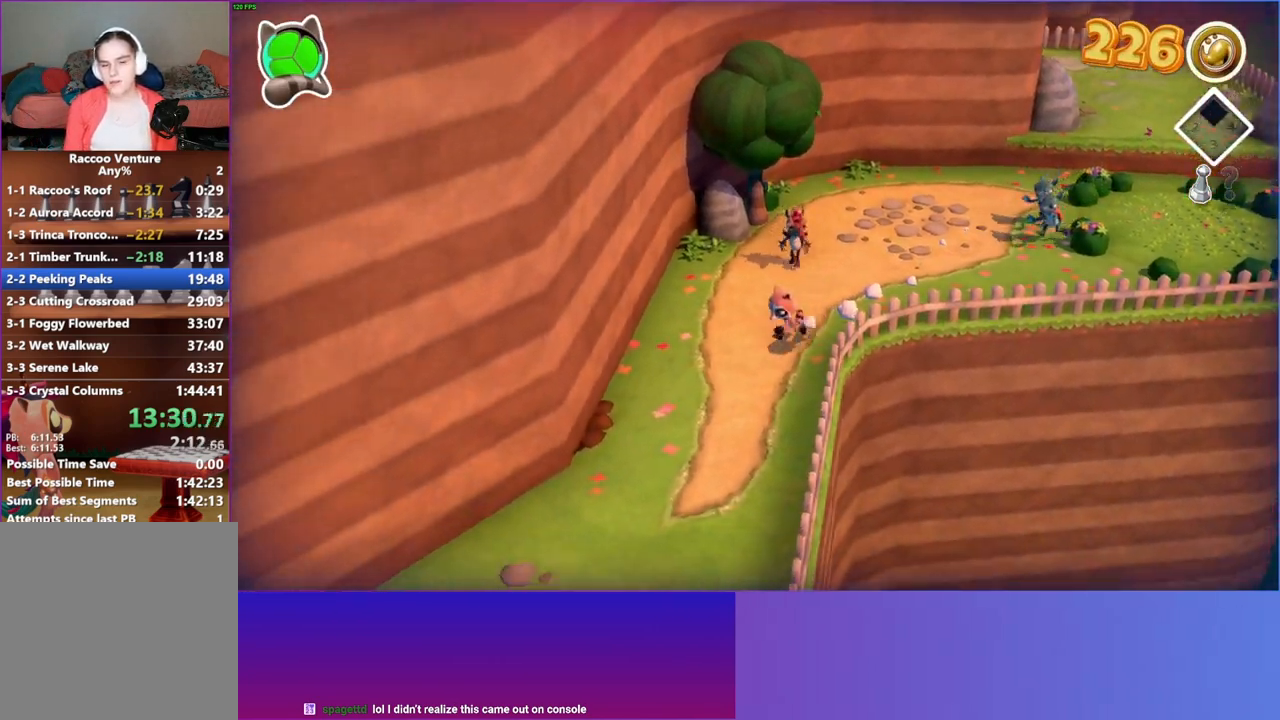
{"buttons": [], "left_stick": "down-left", "right_stick": "center", "events": []}
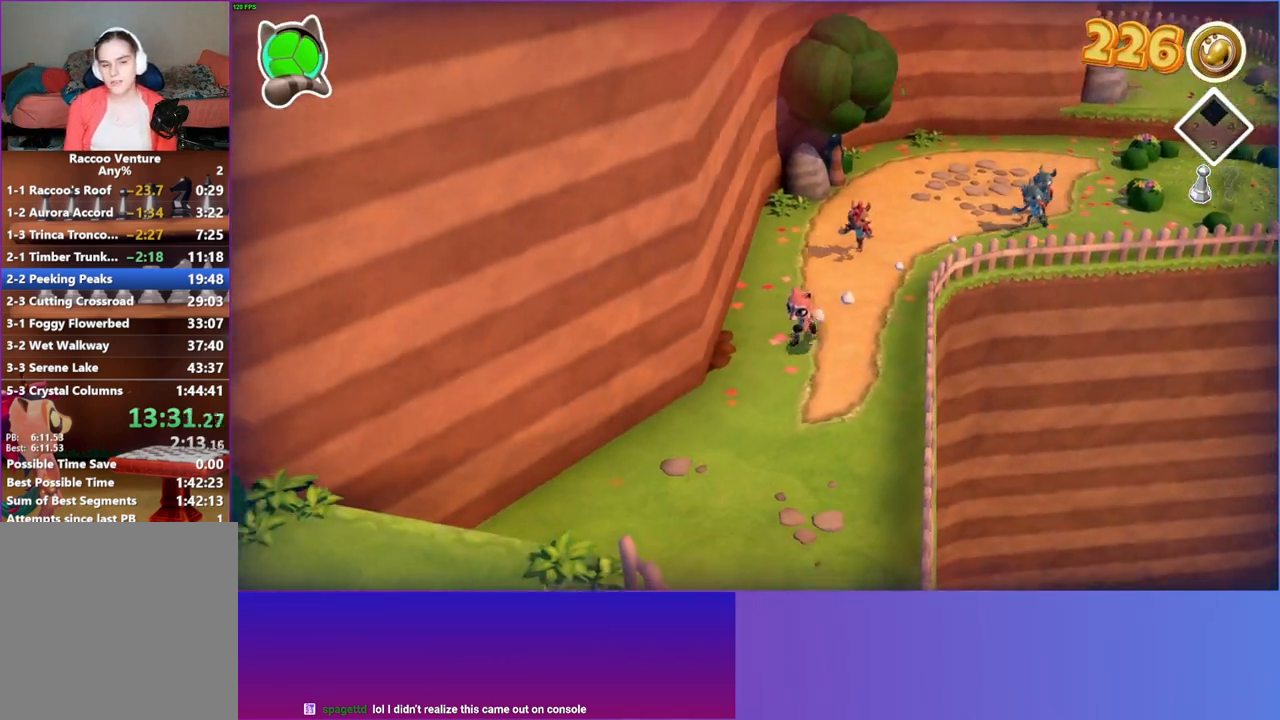
{"buttons": [], "left_stick": "down-left", "right_stick": "center", "events": []}
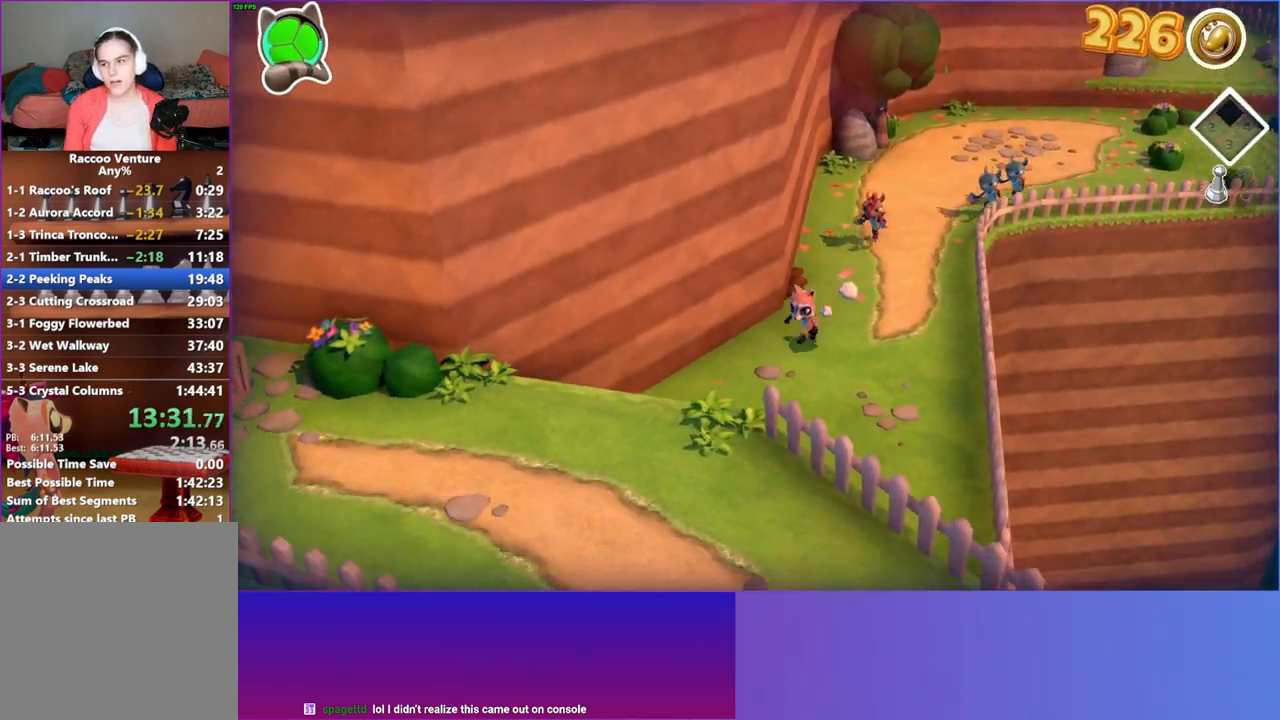
{"buttons": ["A"], "left_stick": "down-left", "right_stick": "center", "events": [[500, "A", "down"]]}
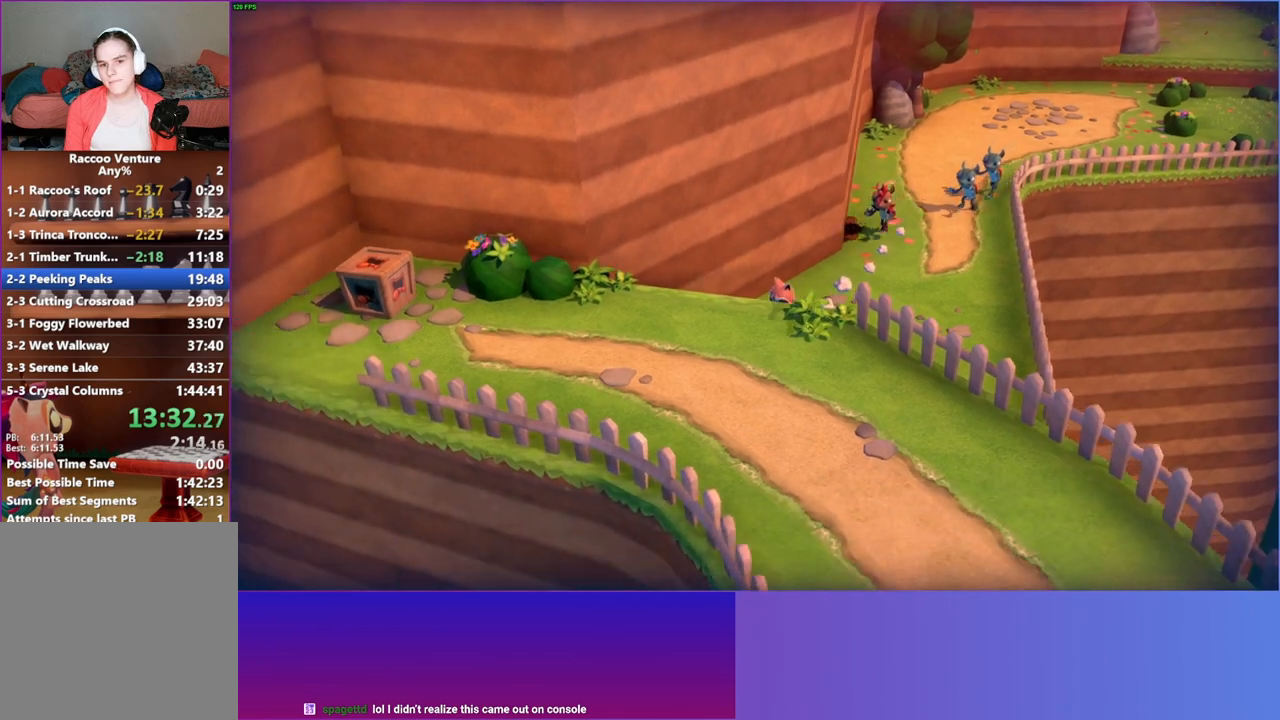
{"buttons": [], "left_stick": "down-left", "right_stick": "center", "events": [[400, "A", "up"]]}
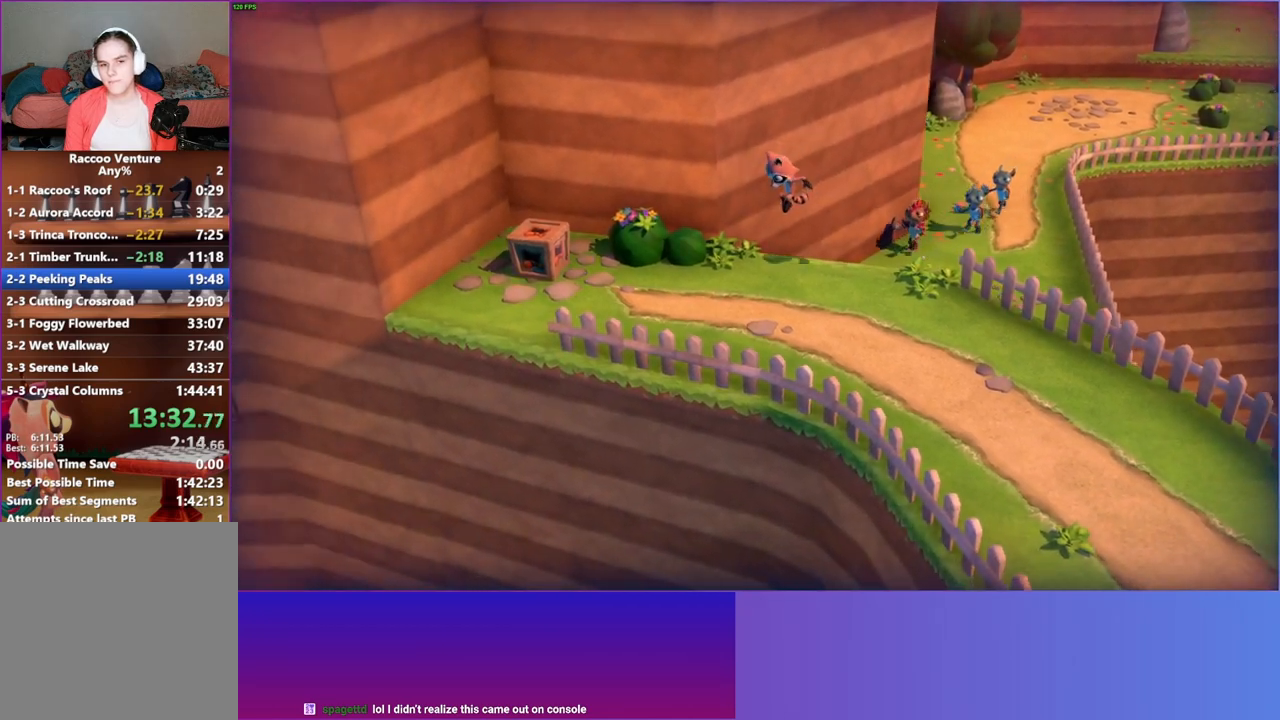
{"buttons": [], "left_stick": "down-left", "right_stick": "center", "events": [[33, "Y", "down"], [50, "left_stick", "left"], [217, "Y", "up"], [483, "left_stick", "down-left"]]}
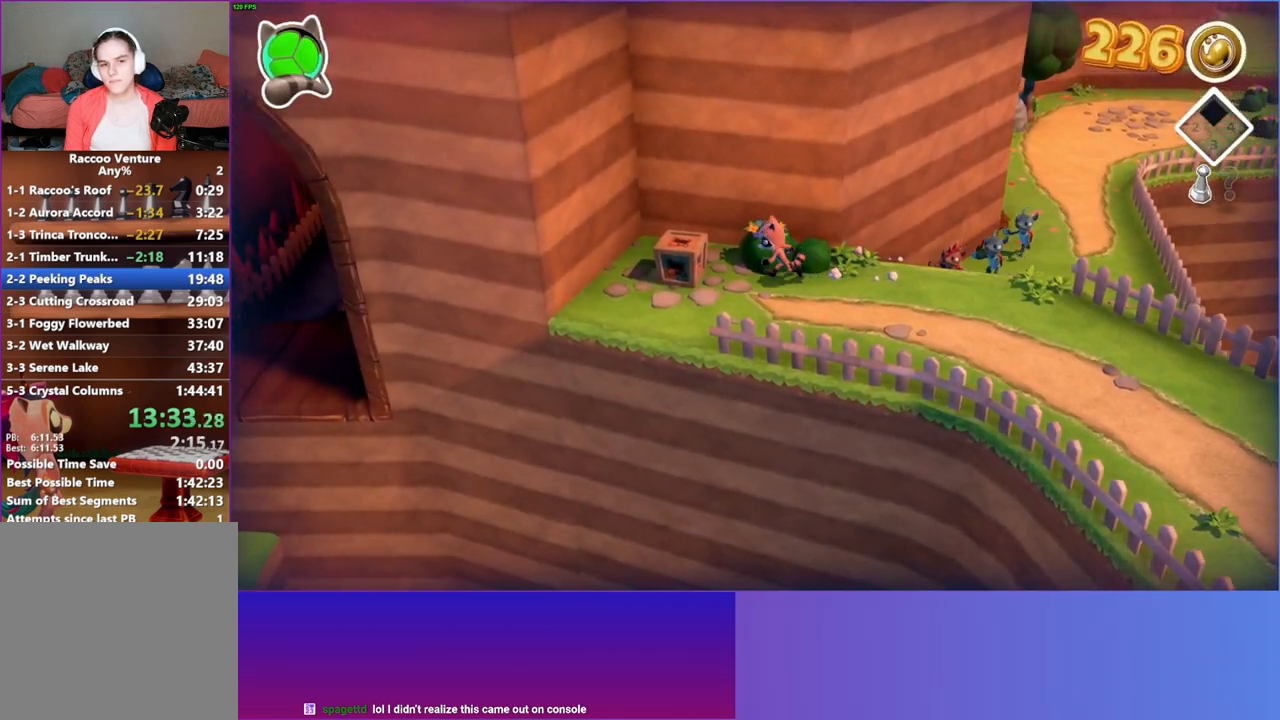
{"buttons": [], "left_stick": "down", "right_stick": "center", "events": [[183, "left_stick", "down"], [350, "Y", "down"], [483, "Y", "up"]]}
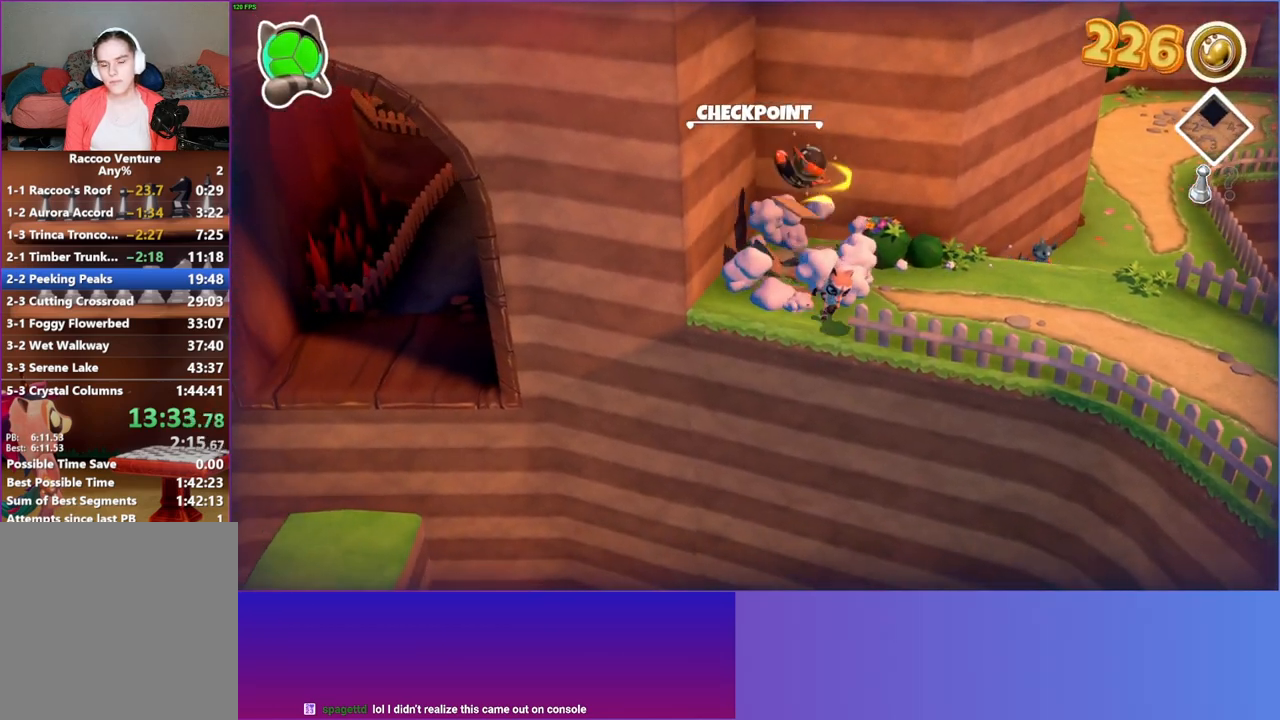
{"buttons": [], "left_stick": "down", "right_stick": "center", "events": []}
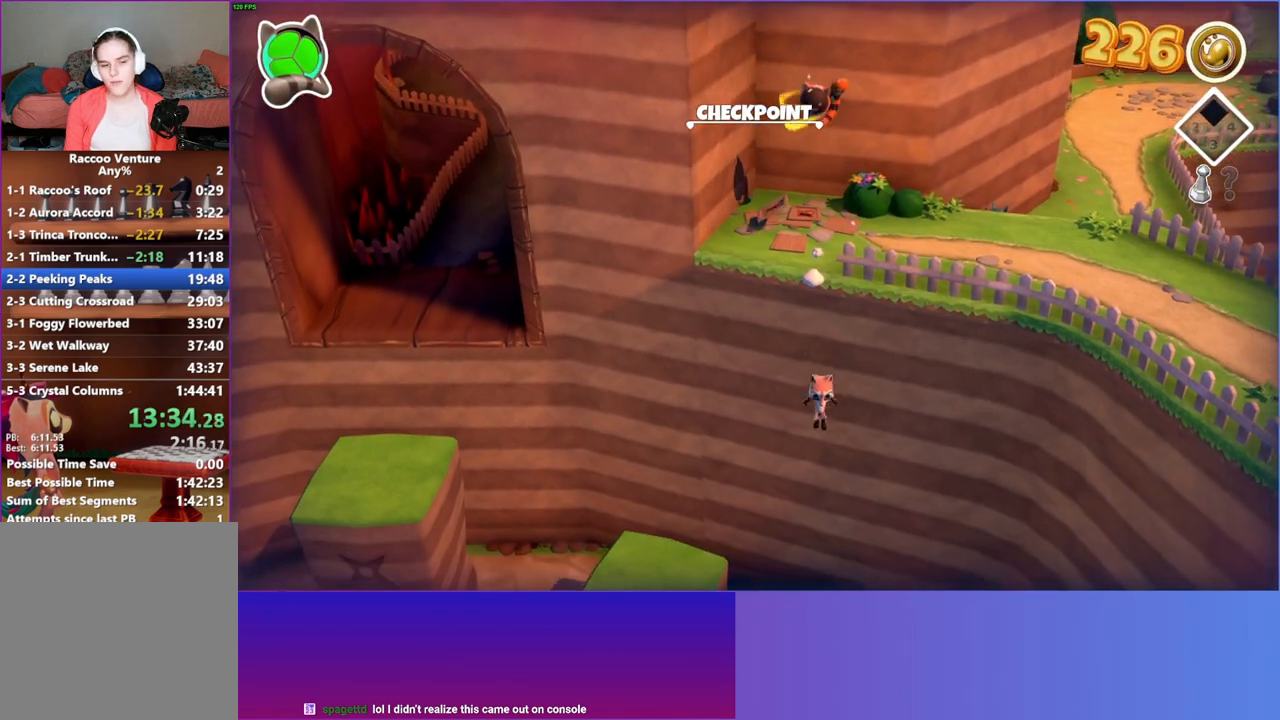
{"buttons": [], "left_stick": "down", "right_stick": "center", "events": []}
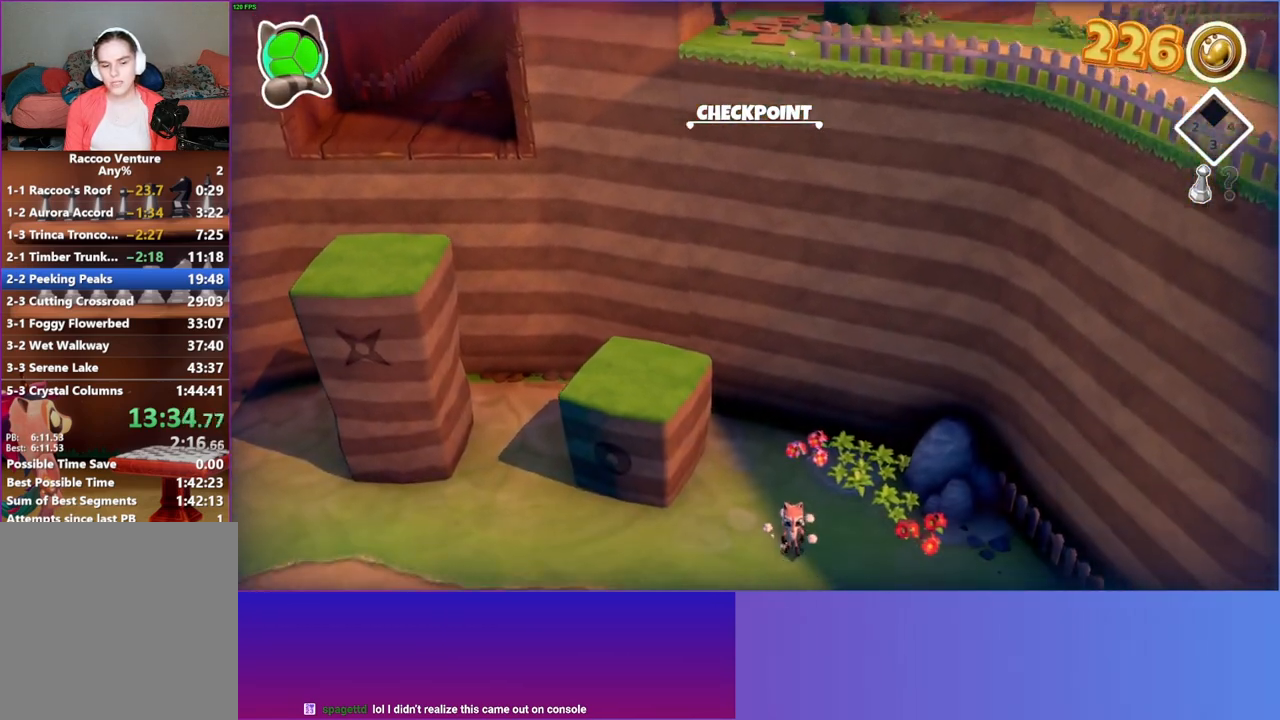
{"buttons": [], "left_stick": "left", "right_stick": "center", "events": [[183, "left_stick", "down-left"], [467, "left_stick", "left"]]}
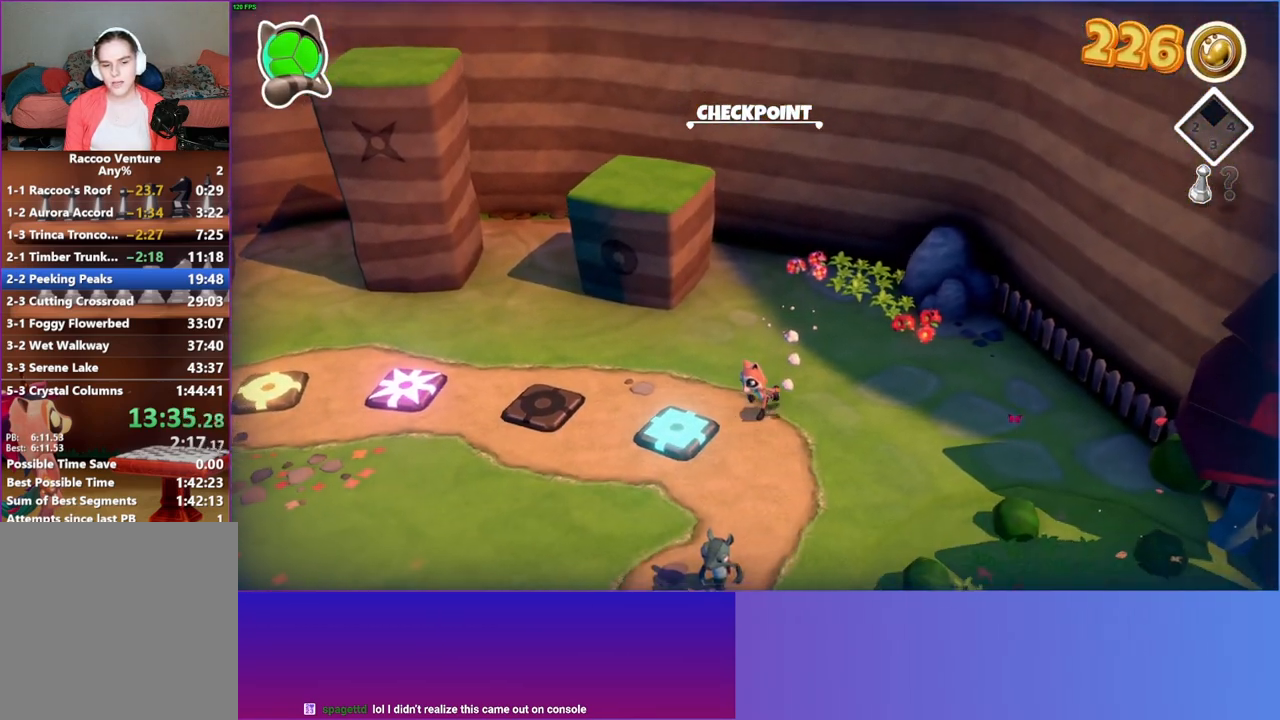
{"buttons": [], "left_stick": "up-left", "right_stick": "center", "events": [[500, "left_stick", "up-left"]]}
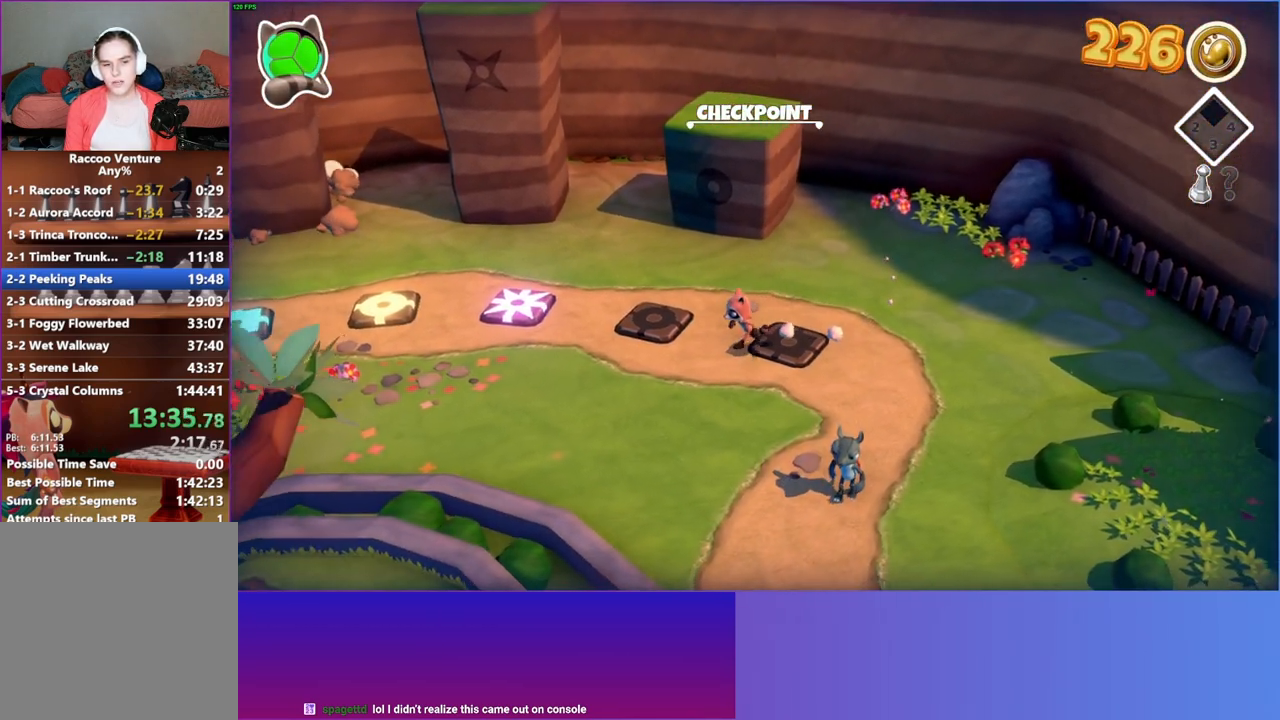
{"buttons": [], "left_stick": "down-left", "right_stick": "center", "events": [[283, "left_stick", "left"], [433, "left_stick", "down-left"]]}
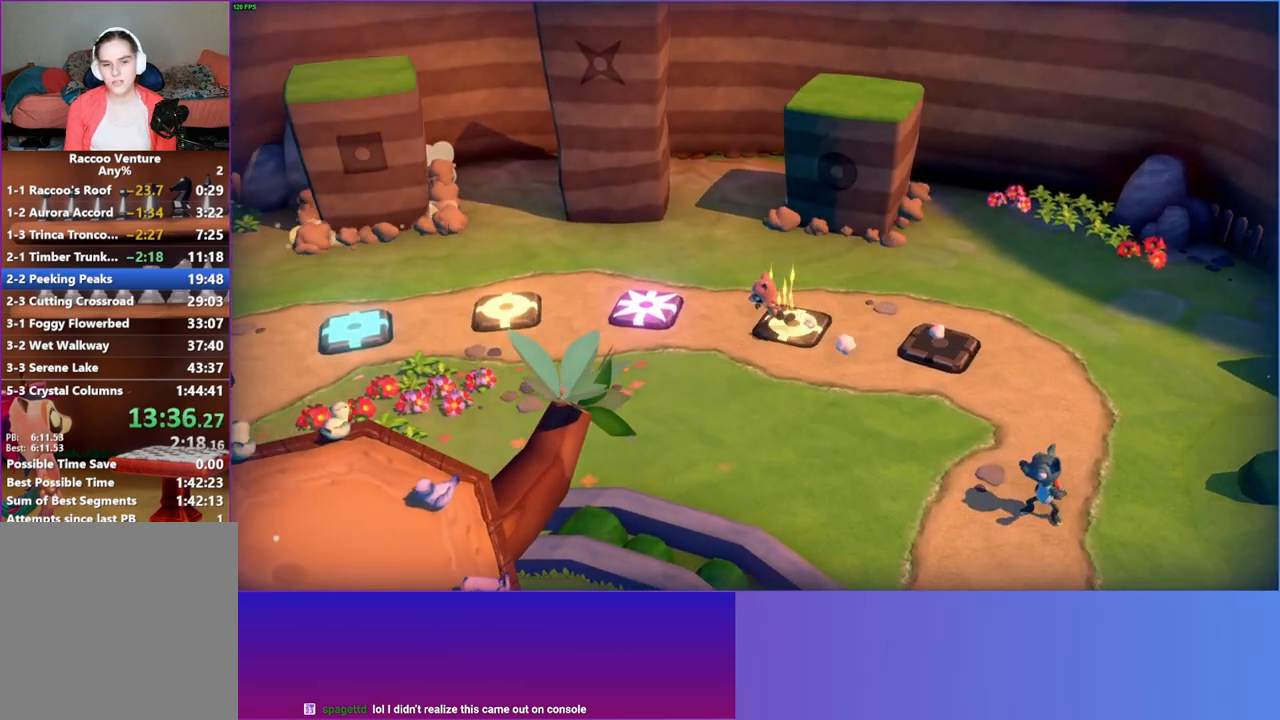
{"buttons": ["Y"], "left_stick": "down-left", "right_stick": "center", "events": [[433, "Y", "down"]]}
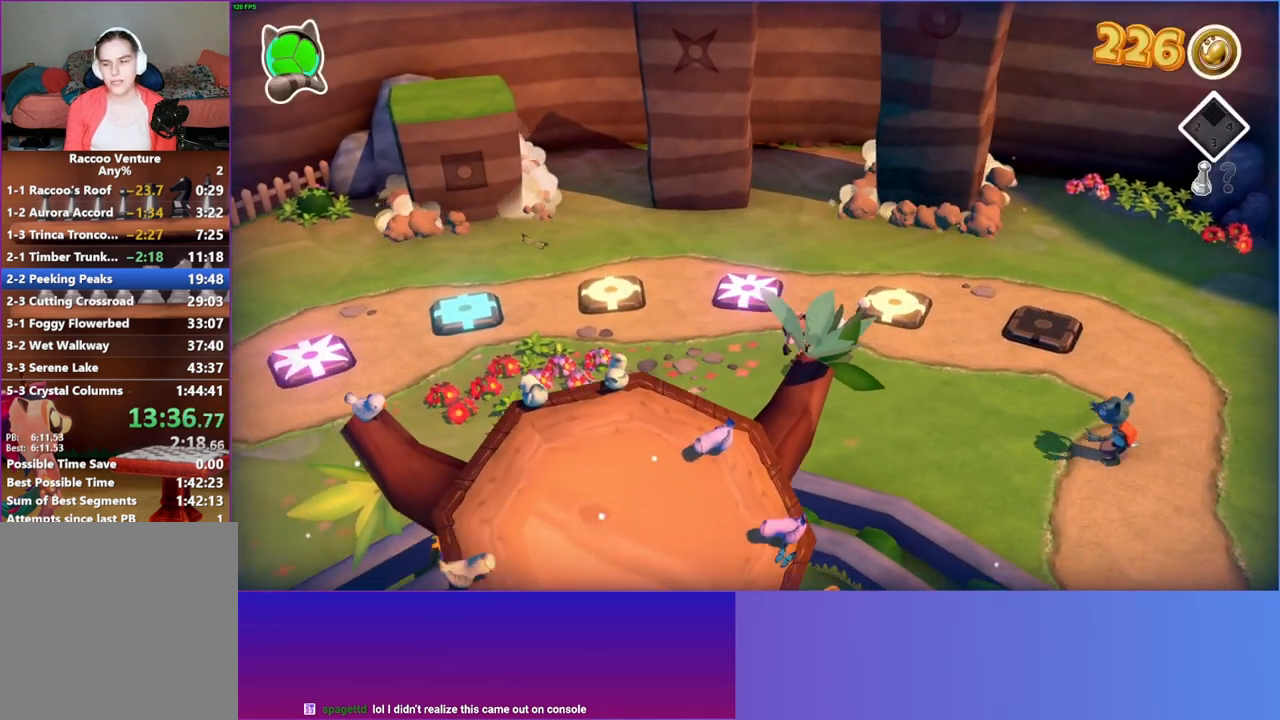
{"buttons": [], "left_stick": "down-left", "right_stick": "center", "events": [[33, "Y", "up"]]}